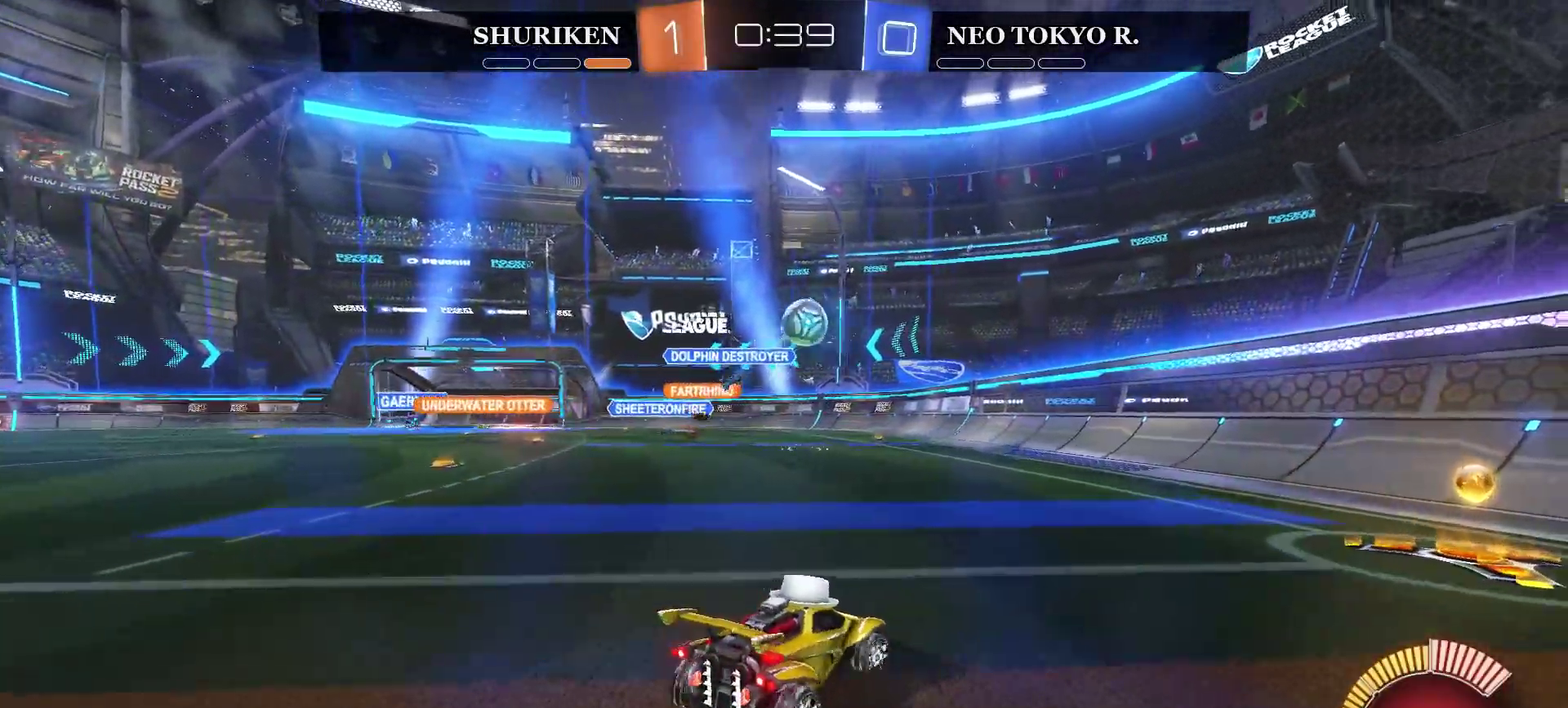
Gameplay with a controller (PlayStation layout); each line is a JSON object with the inputs held at the frame after it. "events" lists button and stick changes between this image and that frame as [ms after this image, input, new state], when the widget could be followed in between. Not read: L1.
{"buttons": ["CIRCLE", "R2"], "left_stick": "right", "right_stick": "center", "events": [[50, "R2", "down"], [133, "CIRCLE", "down"]]}
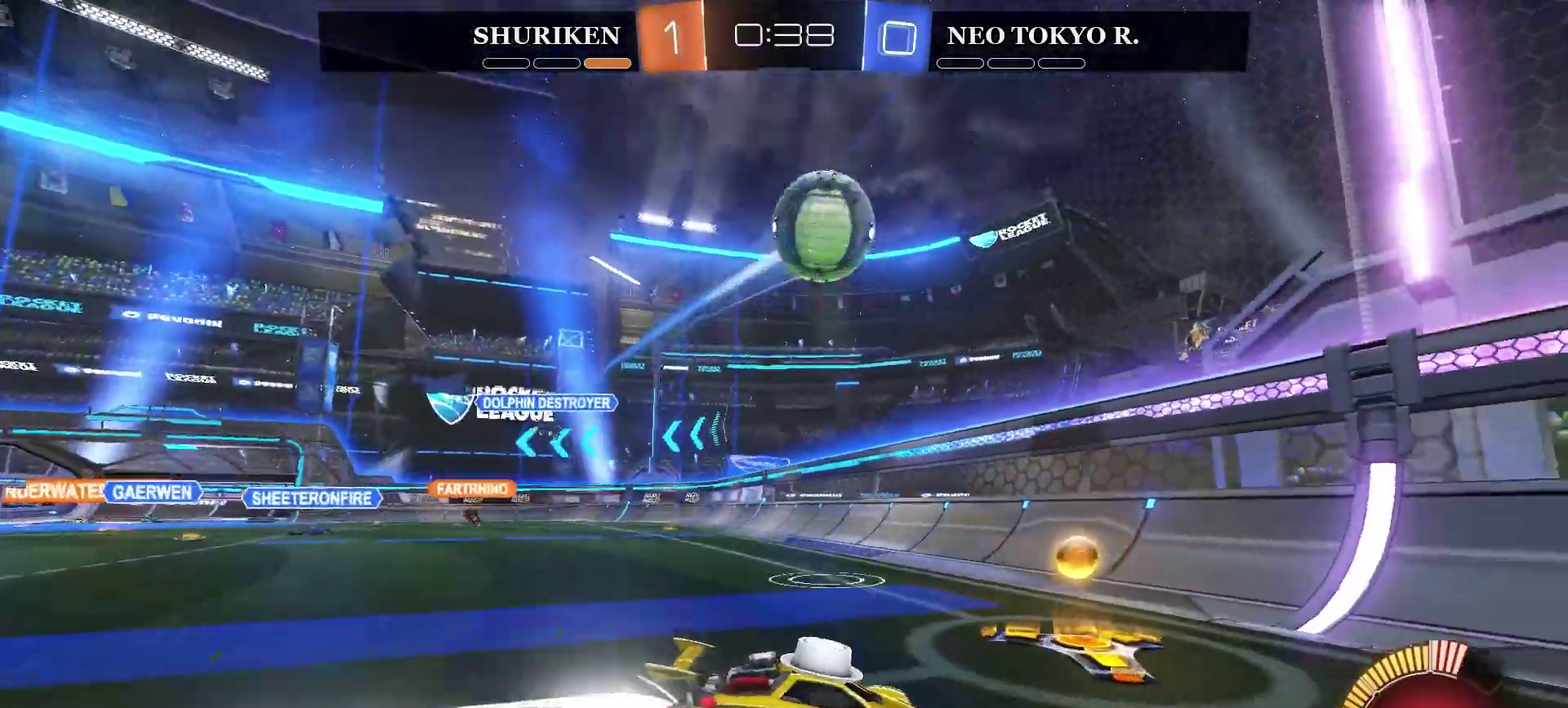
{"buttons": ["R2"], "left_stick": "center", "right_stick": "center", "events": [[384, "left_stick", "center"], [467, "CIRCLE", "up"]]}
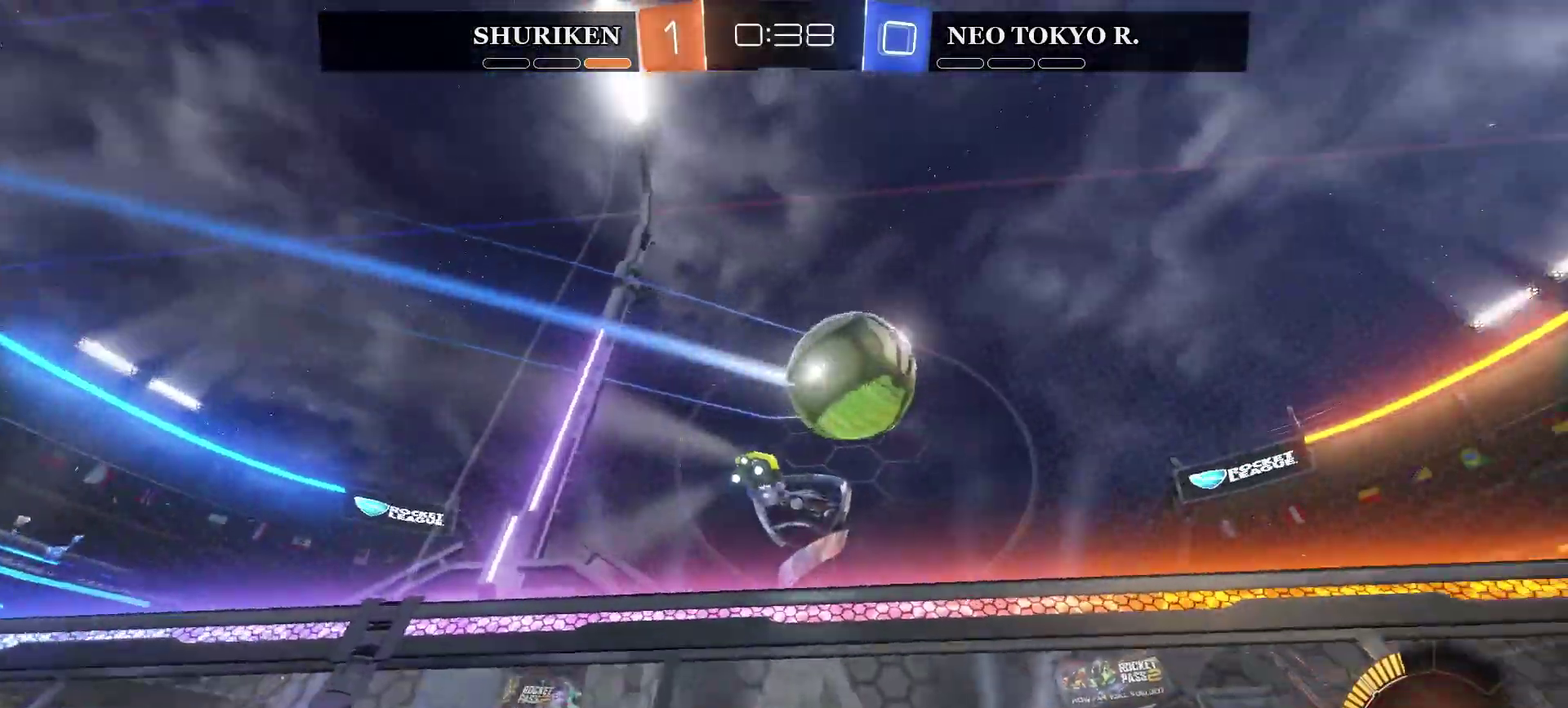
{"buttons": ["CIRCLE", "R2"], "left_stick": "right", "right_stick": "center", "events": [[50, "left_stick", "right"], [116, "CIRCLE", "down"], [166, "left_stick", "center"], [417, "left_stick", "right"]]}
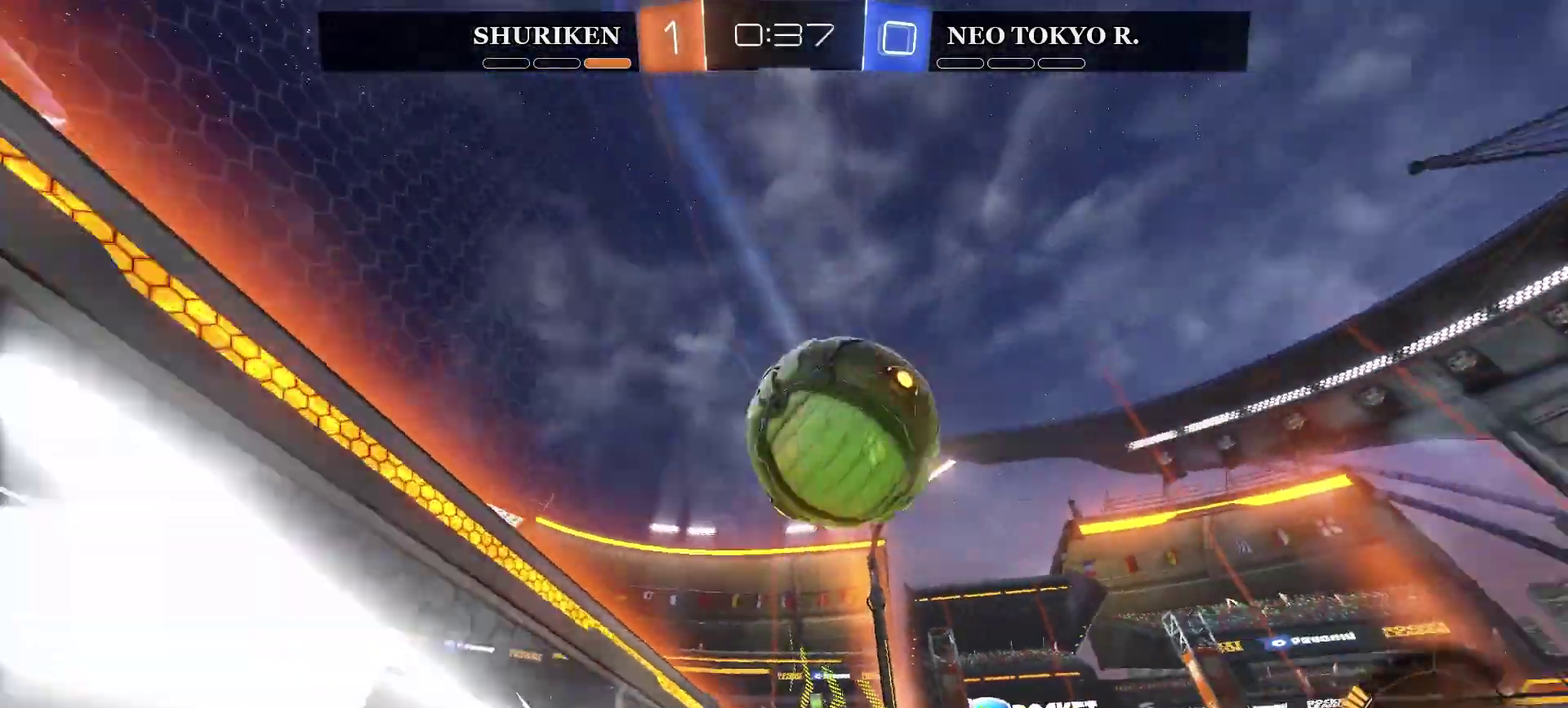
{"buttons": ["R2"], "left_stick": "left", "right_stick": "center", "events": [[150, "CIRCLE", "up"], [317, "left_stick", "center"], [467, "left_stick", "left"]]}
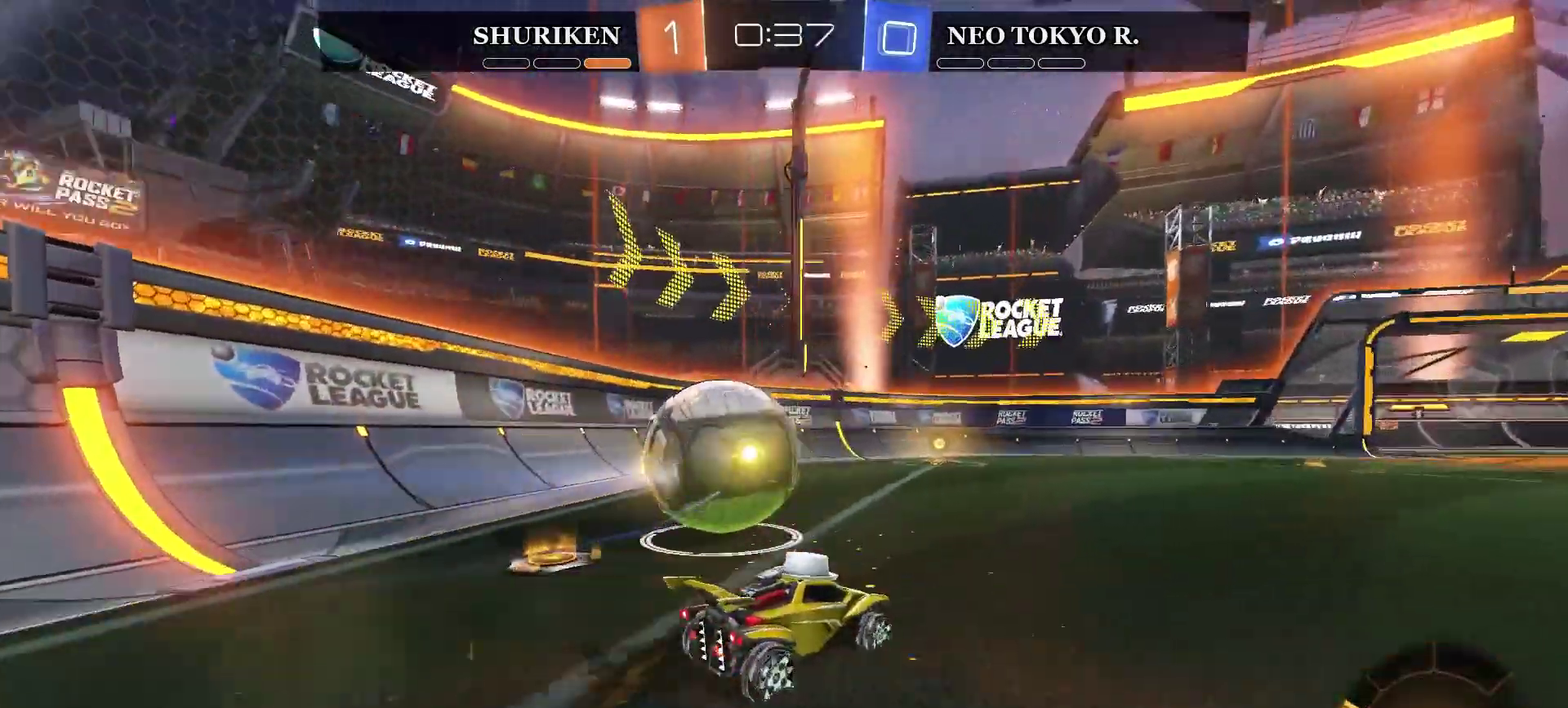
{"buttons": ["CIRCLE", "R2"], "left_stick": "right", "right_stick": "center", "events": [[150, "left_stick", "center"], [333, "left_stick", "right"], [367, "CIRCLE", "down"], [417, "left_stick", "center"], [500, "left_stick", "right"]]}
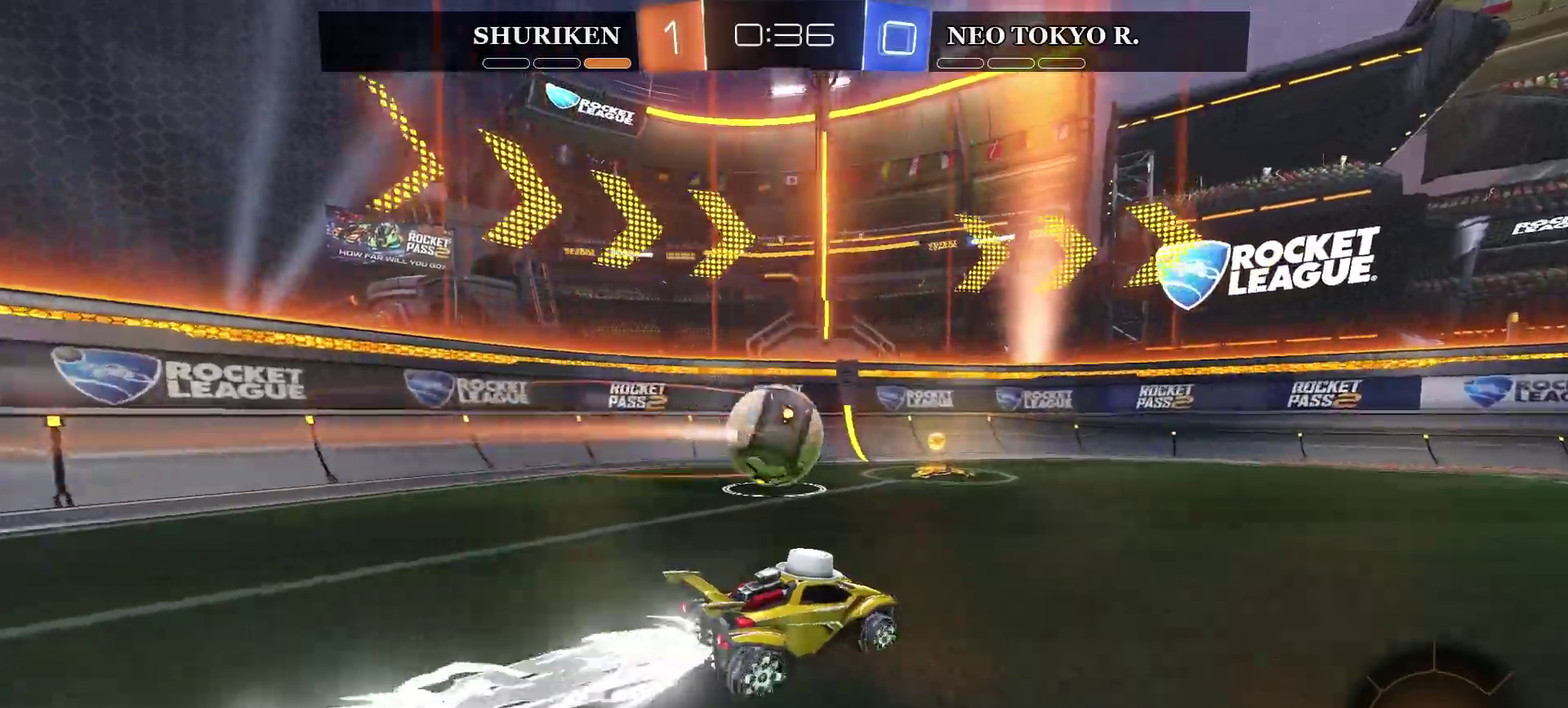
{"buttons": ["R2"], "left_stick": "center", "right_stick": "center", "events": [[50, "left_stick", "down-right"], [117, "left_stick", "center"], [167, "CIRCLE", "up"], [350, "left_stick", "left"], [484, "left_stick", "center"]]}
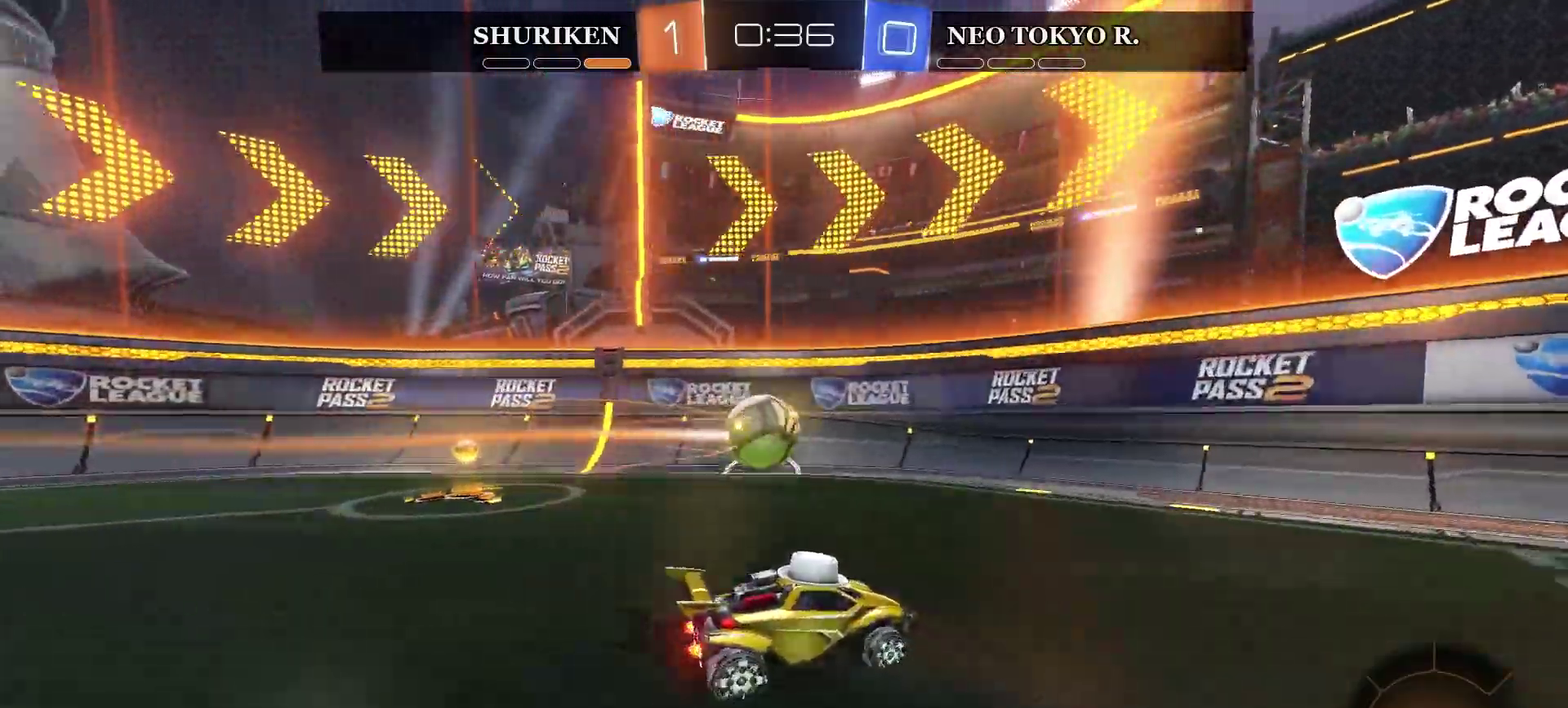
{"buttons": ["R2"], "left_stick": "left", "right_stick": "center", "events": [[333, "left_stick", "left"]]}
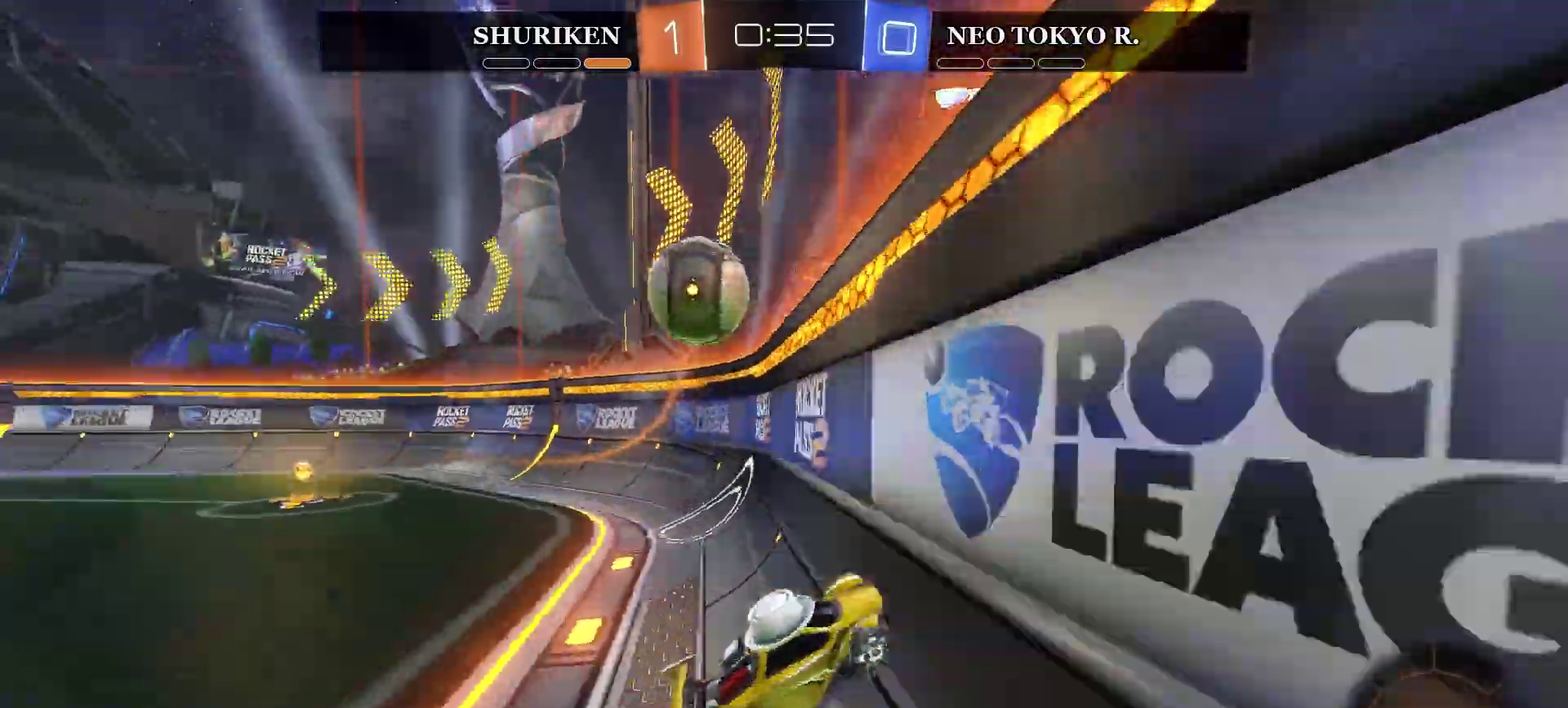
{"buttons": ["CIRCLE", "R2"], "left_stick": "left", "right_stick": "center", "events": [[134, "L3", "down"], [401, "CIRCLE", "down"], [401, "L3", "up"]]}
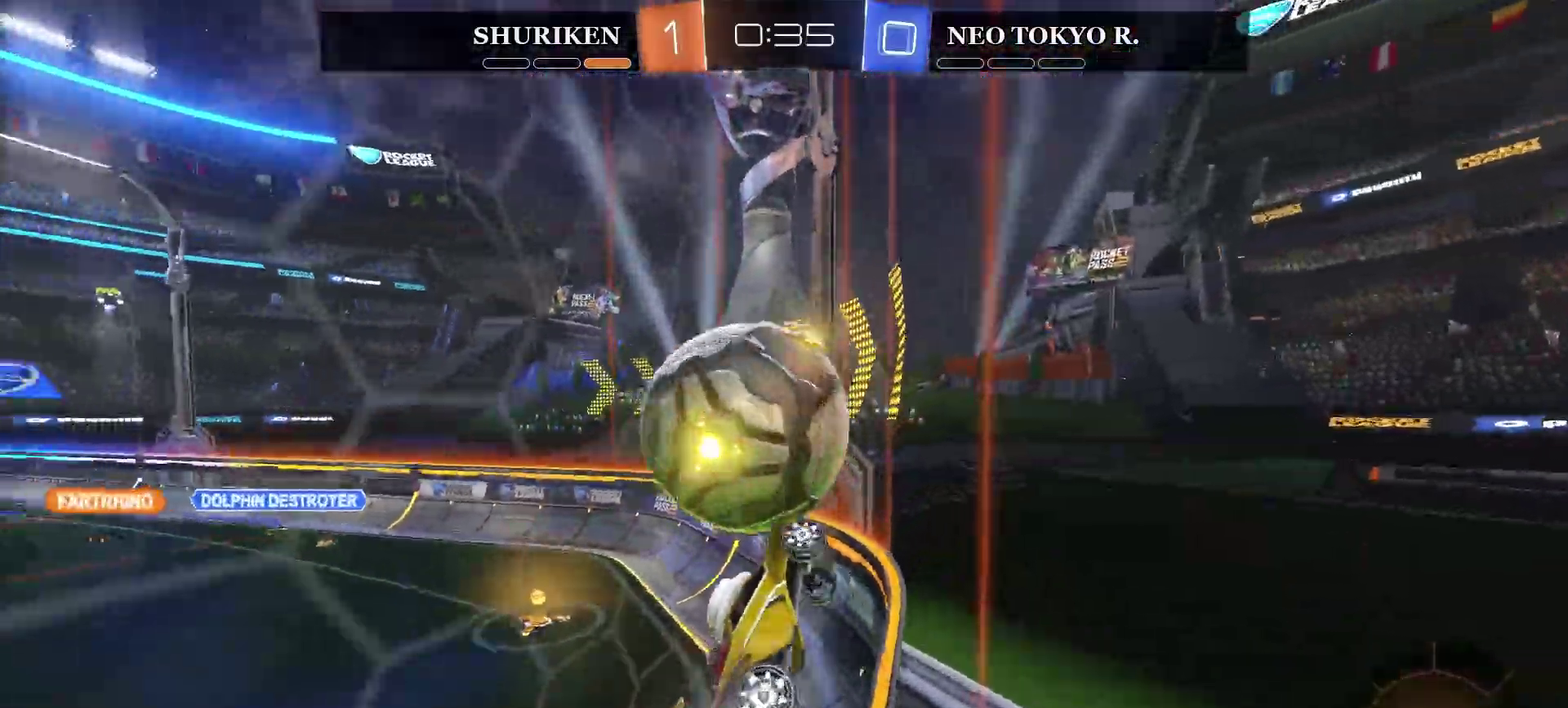
{"buttons": ["R2"], "left_stick": "center", "right_stick": "center", "events": [[183, "CIRCLE", "up"], [250, "left_stick", "center"], [300, "left_stick", "right"], [500, "left_stick", "center"]]}
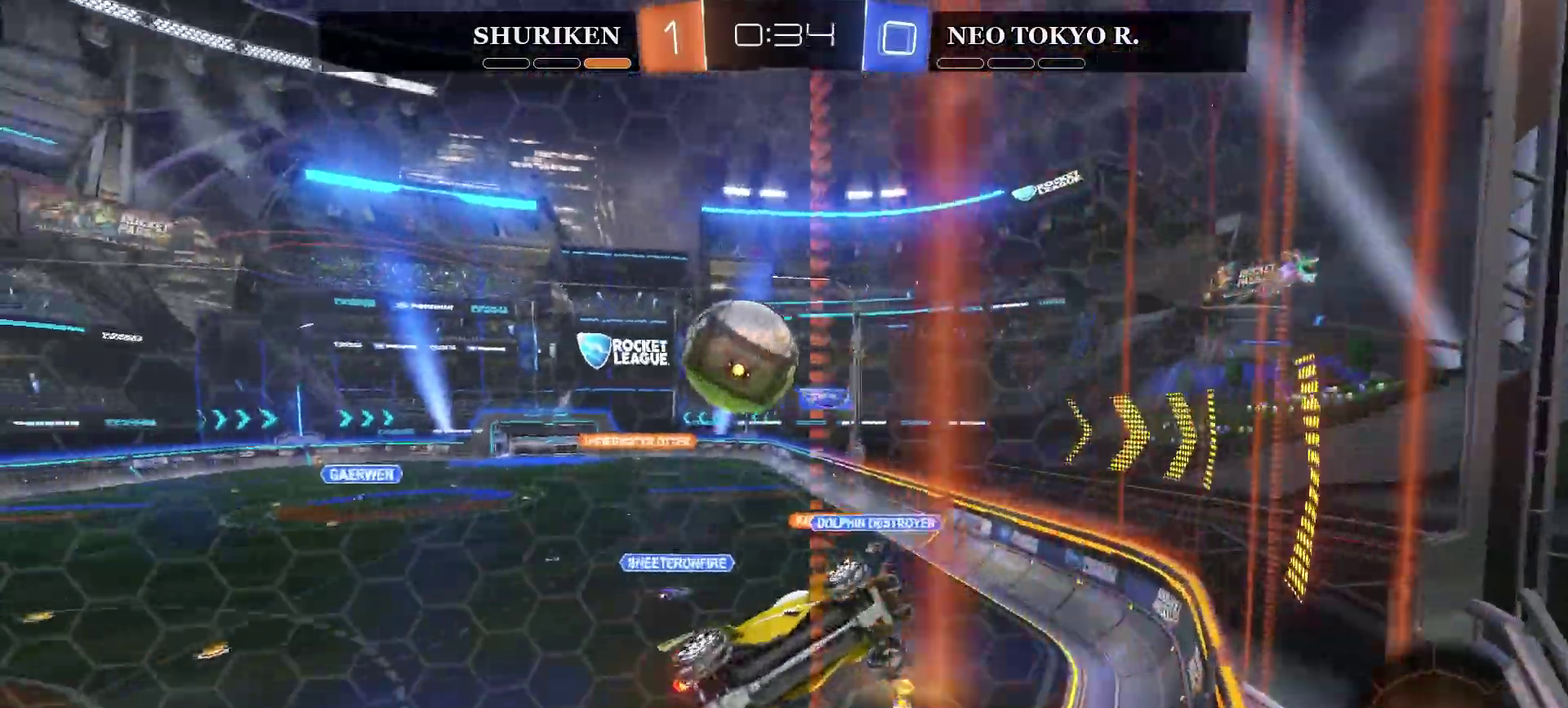
{"buttons": ["CIRCLE", "R2"], "left_stick": "left", "right_stick": "center", "events": [[50, "CIRCLE", "down"], [117, "left_stick", "left"], [317, "left_stick", "center"], [501, "left_stick", "left"]]}
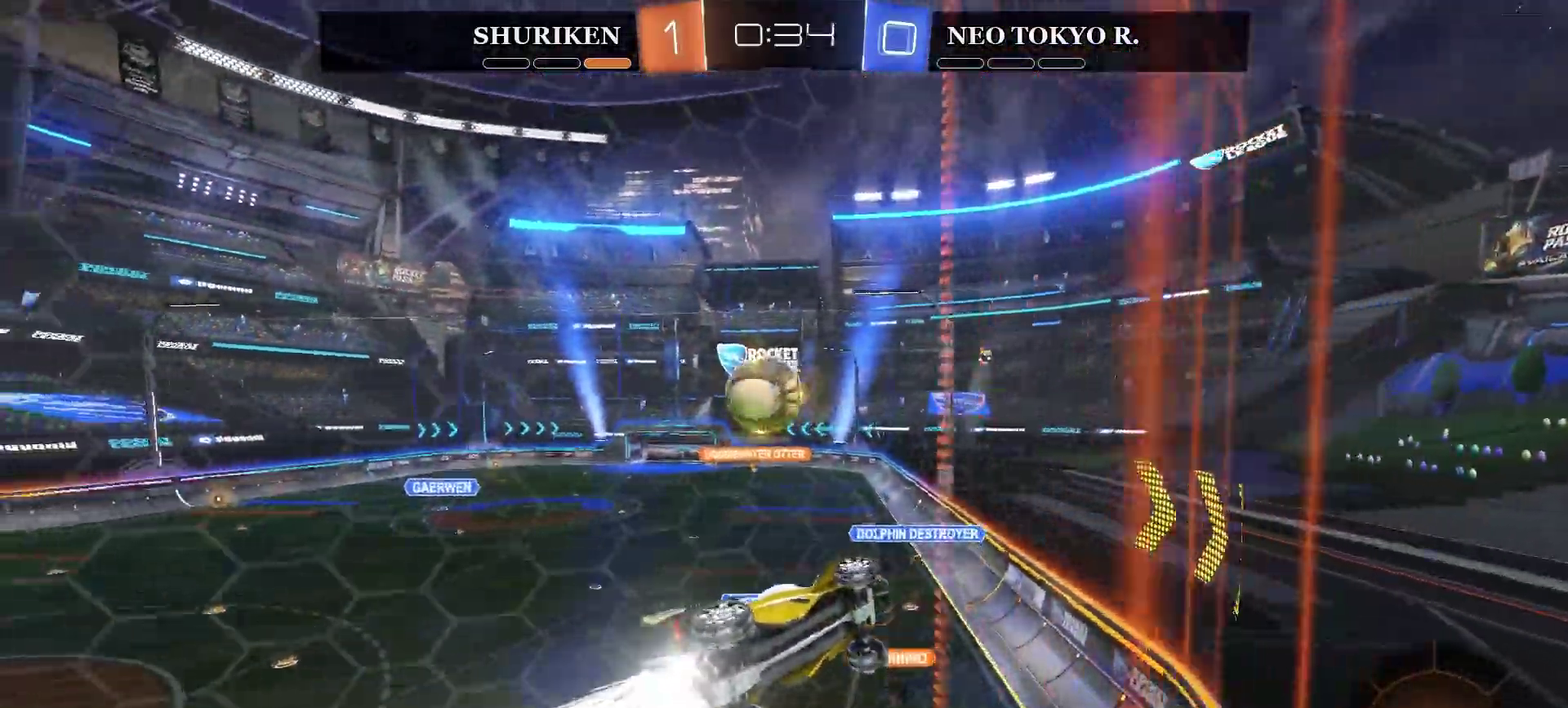
{"buttons": ["CIRCLE", "R2"], "left_stick": "center", "right_stick": "center", "events": [[116, "CIRCLE", "up"], [133, "left_stick", "center"], [433, "CIRCLE", "down"], [433, "left_stick", "right"], [500, "left_stick", "center"]]}
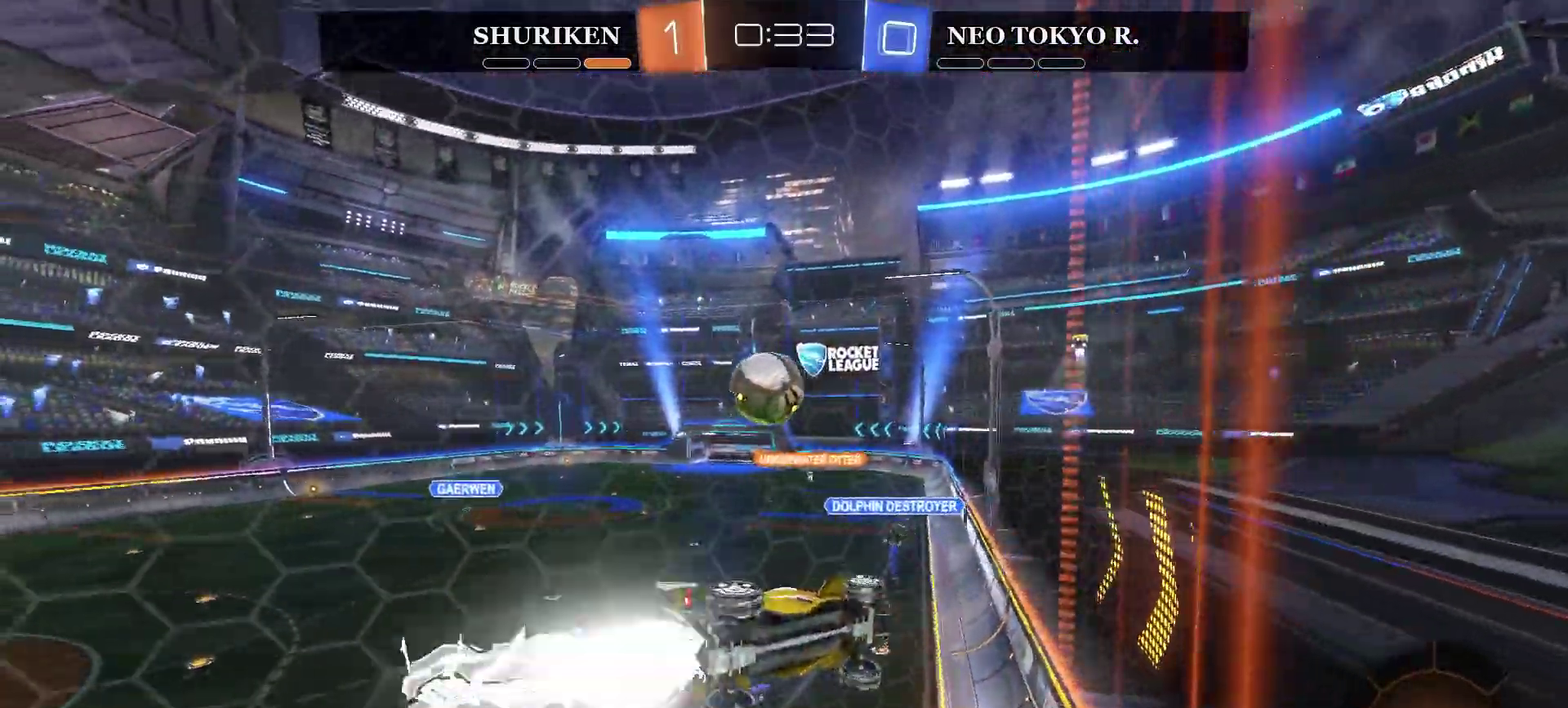
{"buttons": ["CROSS", "R2"], "left_stick": "down", "right_stick": "center", "events": [[184, "left_stick", "left"], [300, "left_stick", "center"], [317, "CIRCLE", "up"], [350, "left_stick", "down"], [384, "CROSS", "down"]]}
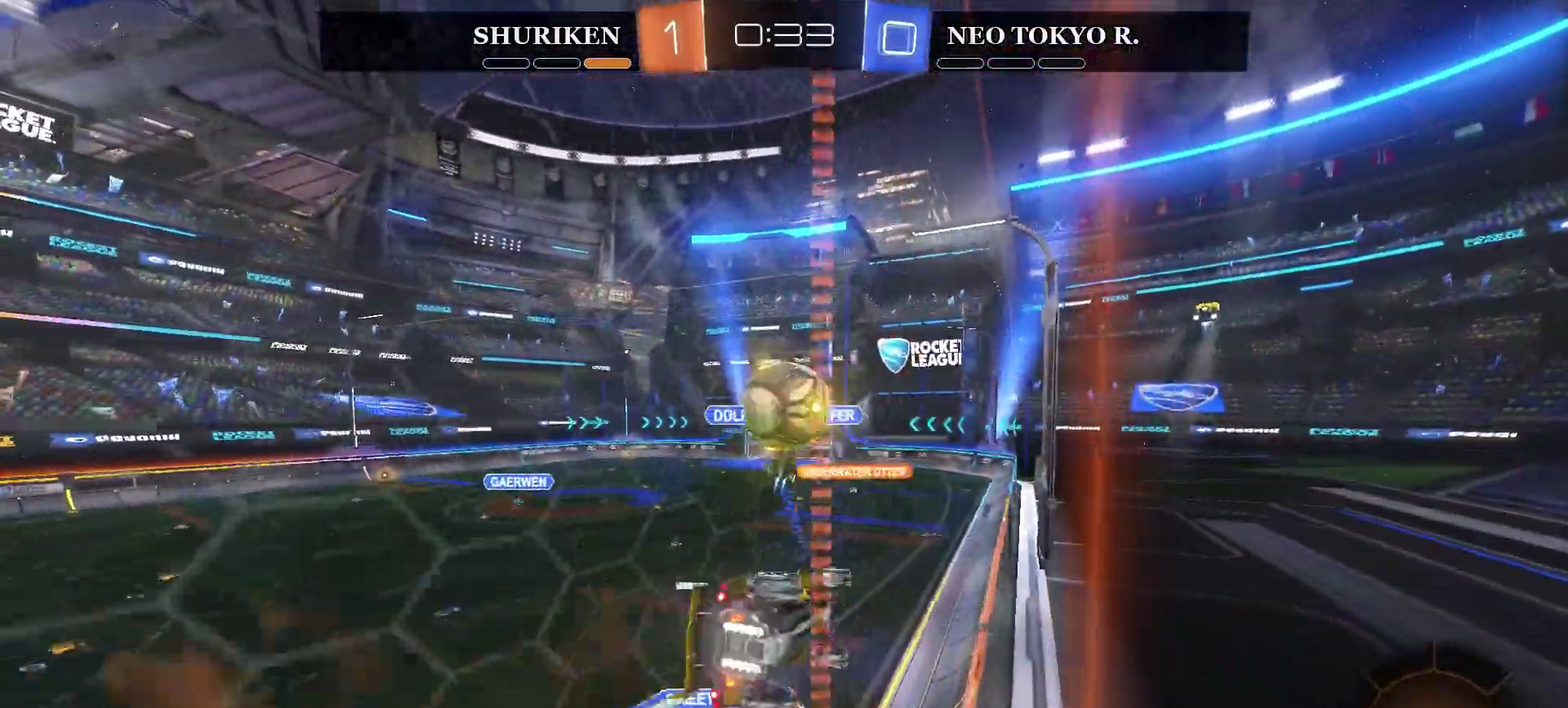
{"buttons": ["R2"], "left_stick": "up", "right_stick": "center", "events": [[83, "CROSS", "up"], [100, "left_stick", "center"], [333, "left_stick", "down-left"], [400, "left_stick", "up"]]}
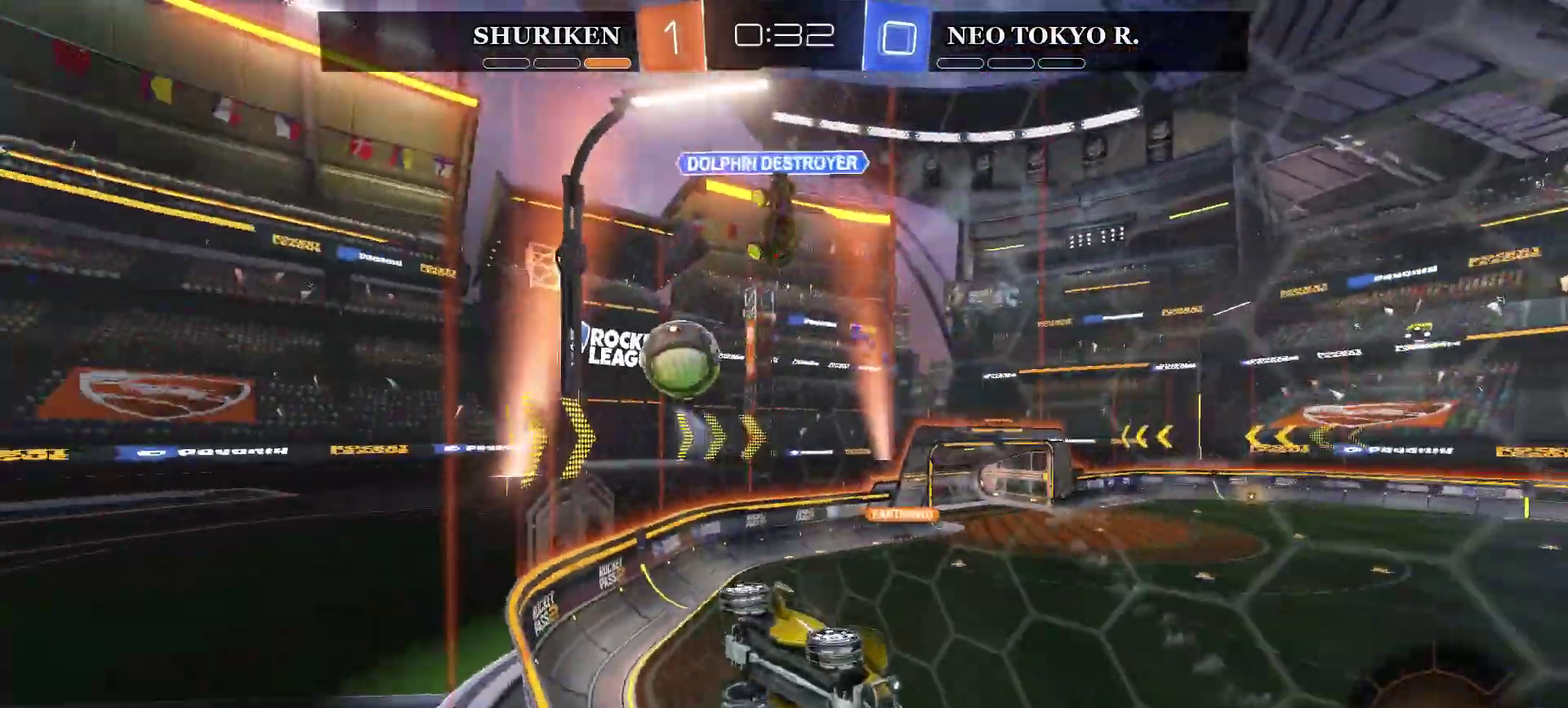
{"buttons": ["R2"], "left_stick": "left", "right_stick": "center", "events": [[33, "left_stick", "up-left"], [84, "left_stick", "left"]]}
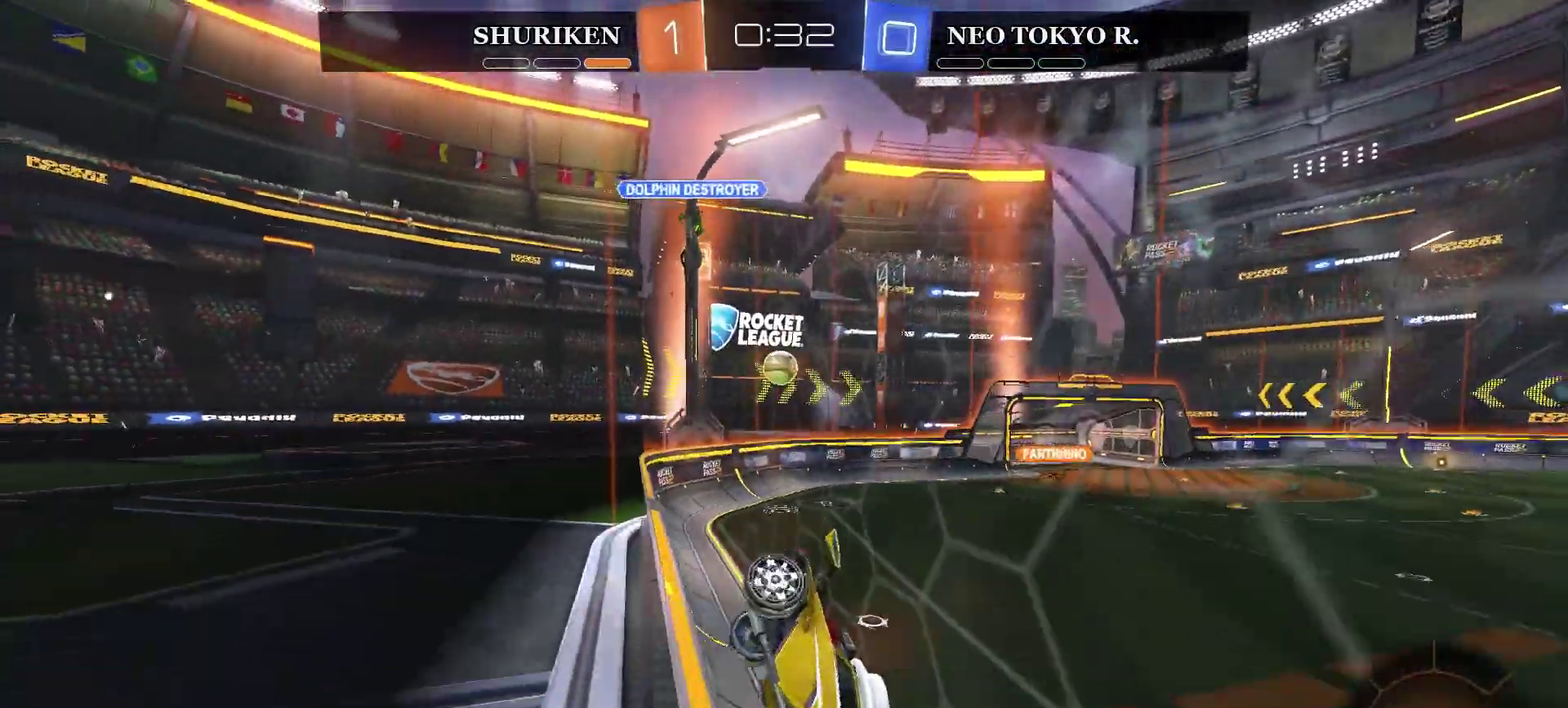
{"buttons": ["CIRCLE", "R2"], "left_stick": "up-left", "right_stick": "center", "events": [[300, "CIRCLE", "down"], [500, "left_stick", "up-left"]]}
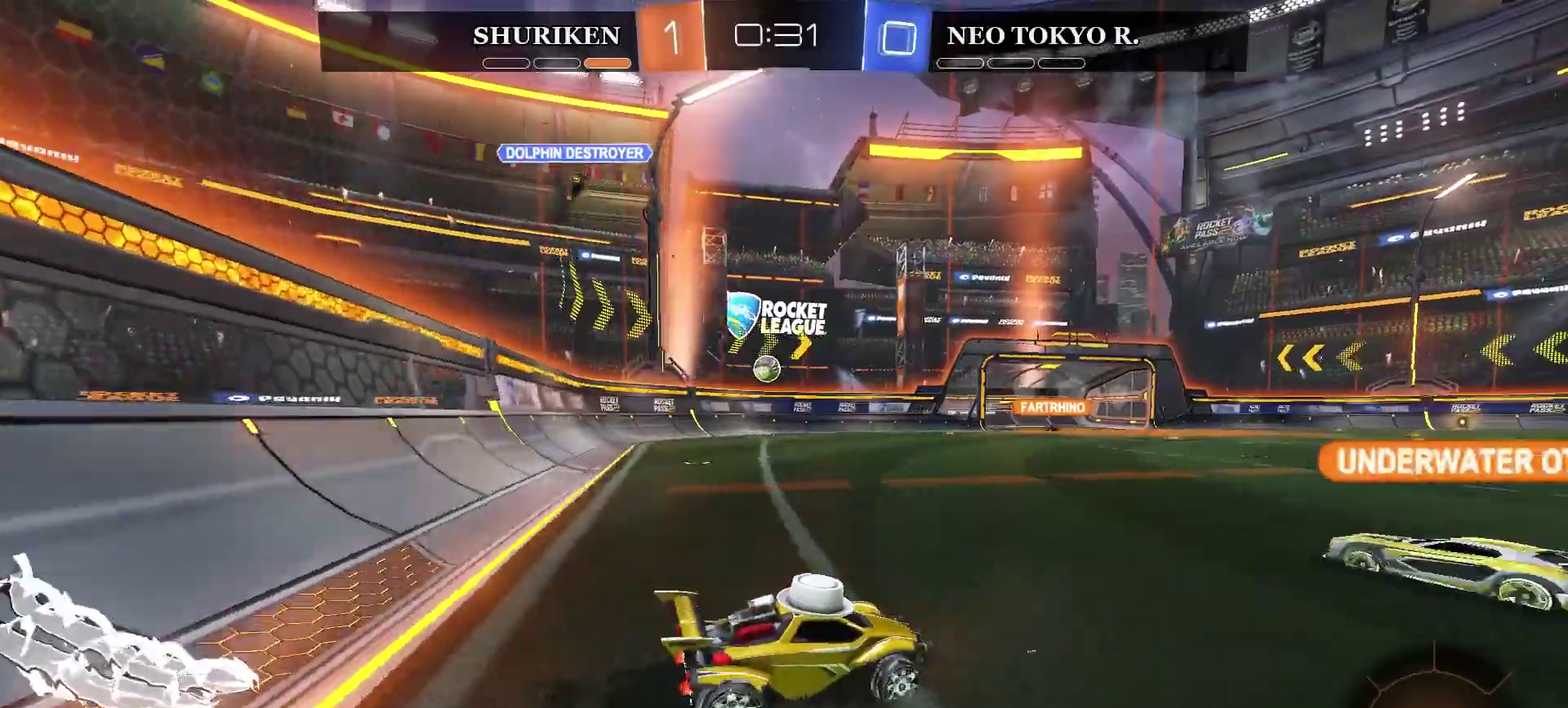
{"buttons": ["R2"], "left_stick": "center", "right_stick": "center", "events": [[33, "CIRCLE", "up"], [100, "CROSS", "down"], [200, "L3", "down"], [300, "L3", "up"], [401, "left_stick", "center"], [417, "CROSS", "up"]]}
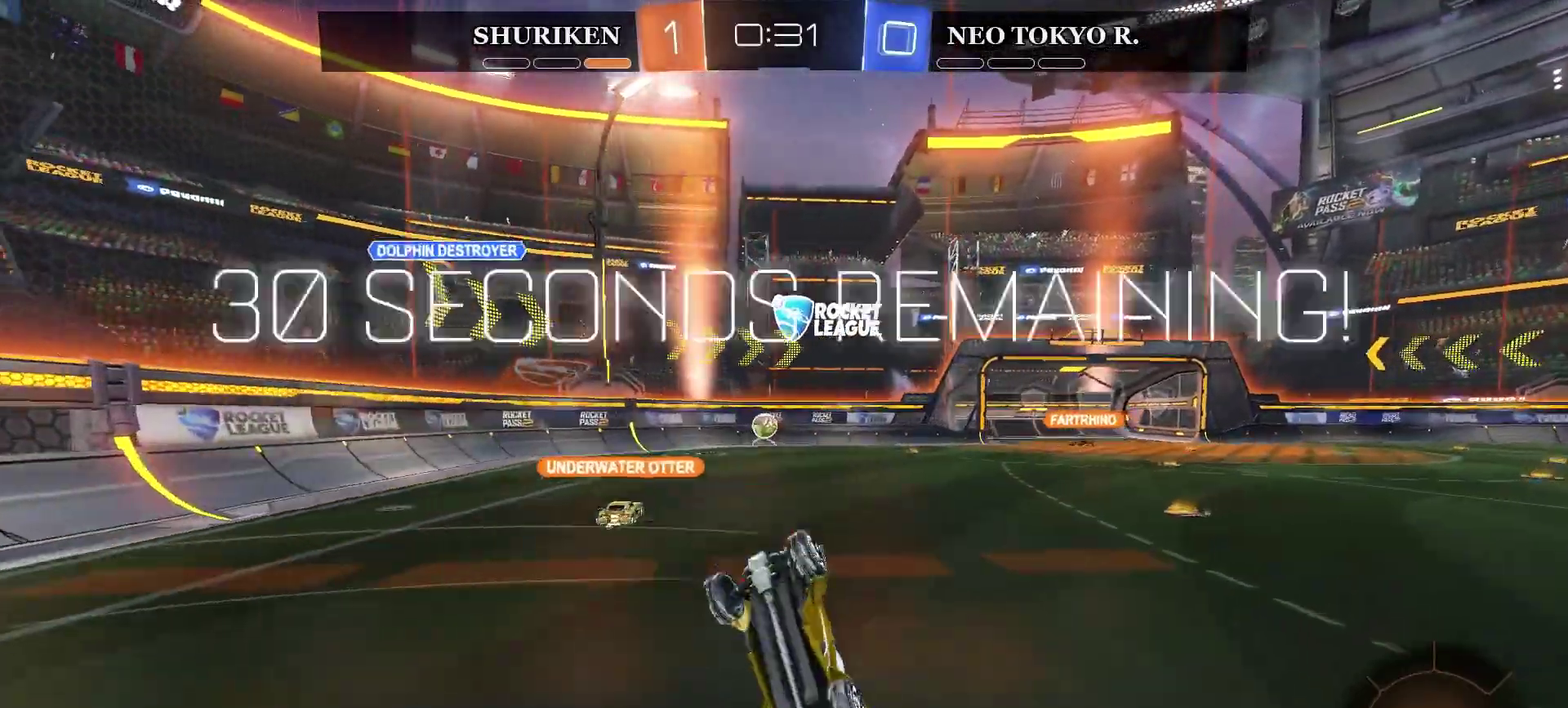
{"buttons": ["R2"], "left_stick": "center", "right_stick": "center", "events": []}
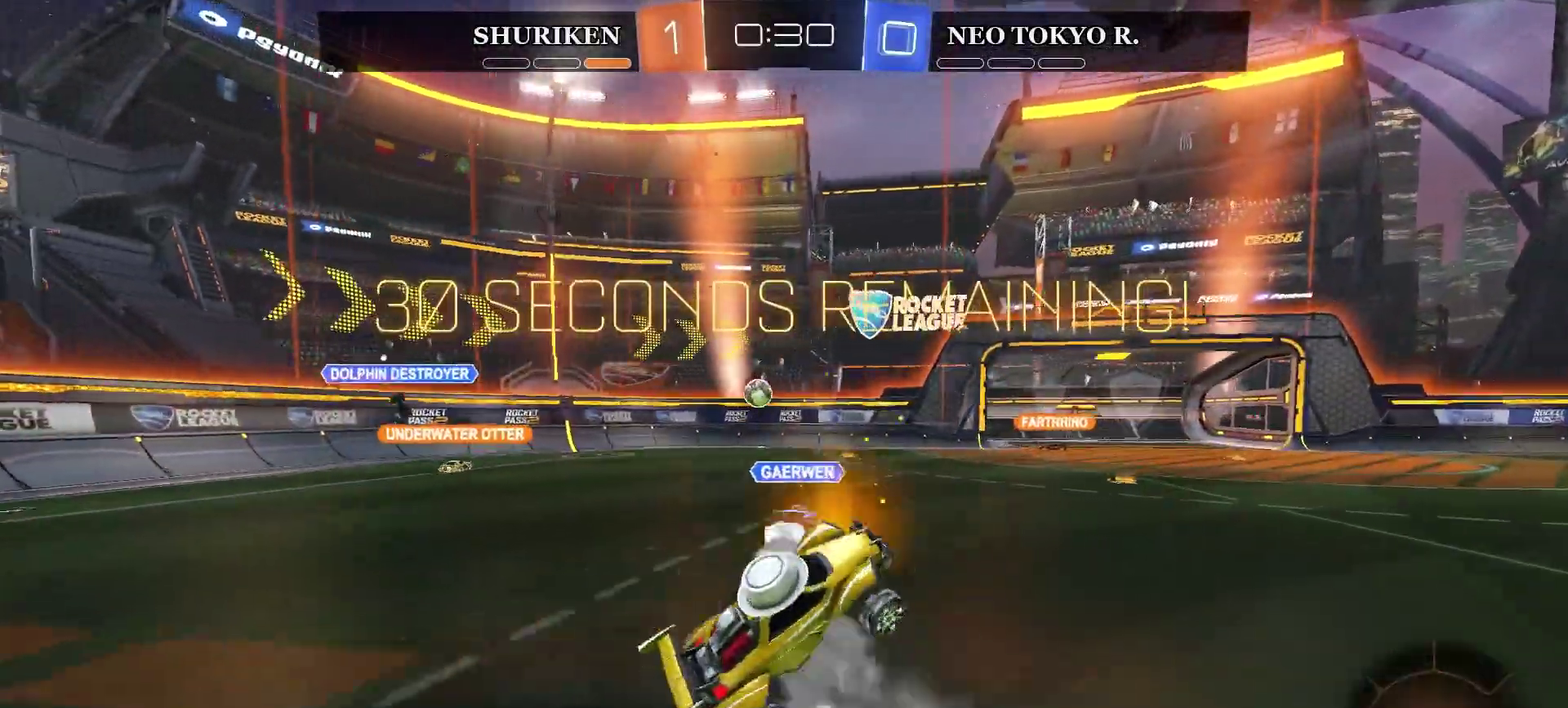
{"buttons": ["R2"], "left_stick": "center", "right_stick": "center", "events": [[184, "left_stick", "left"], [434, "left_stick", "center"]]}
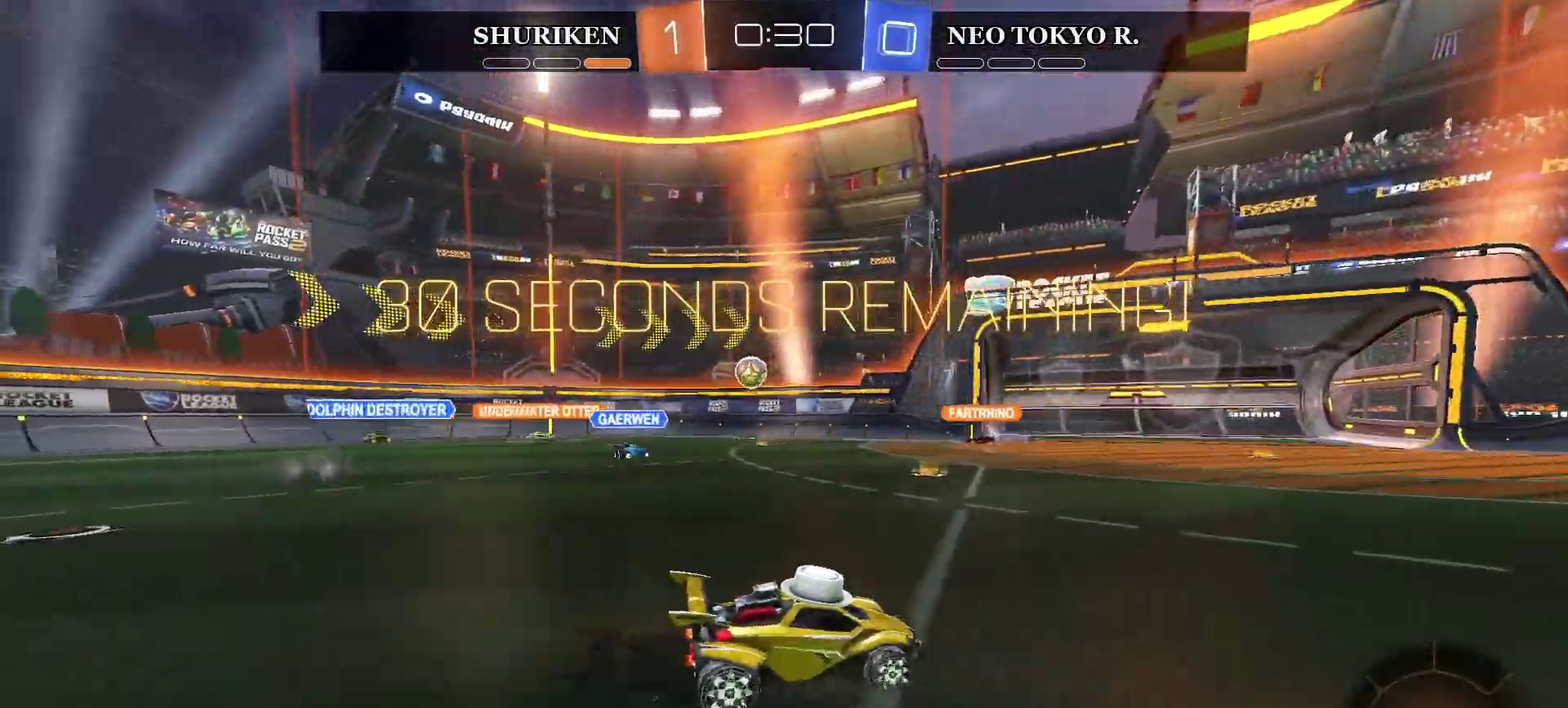
{"buttons": ["R2"], "left_stick": "left", "right_stick": "center", "events": [[50, "left_stick", "left"], [233, "left_stick", "center"], [333, "left_stick", "left"]]}
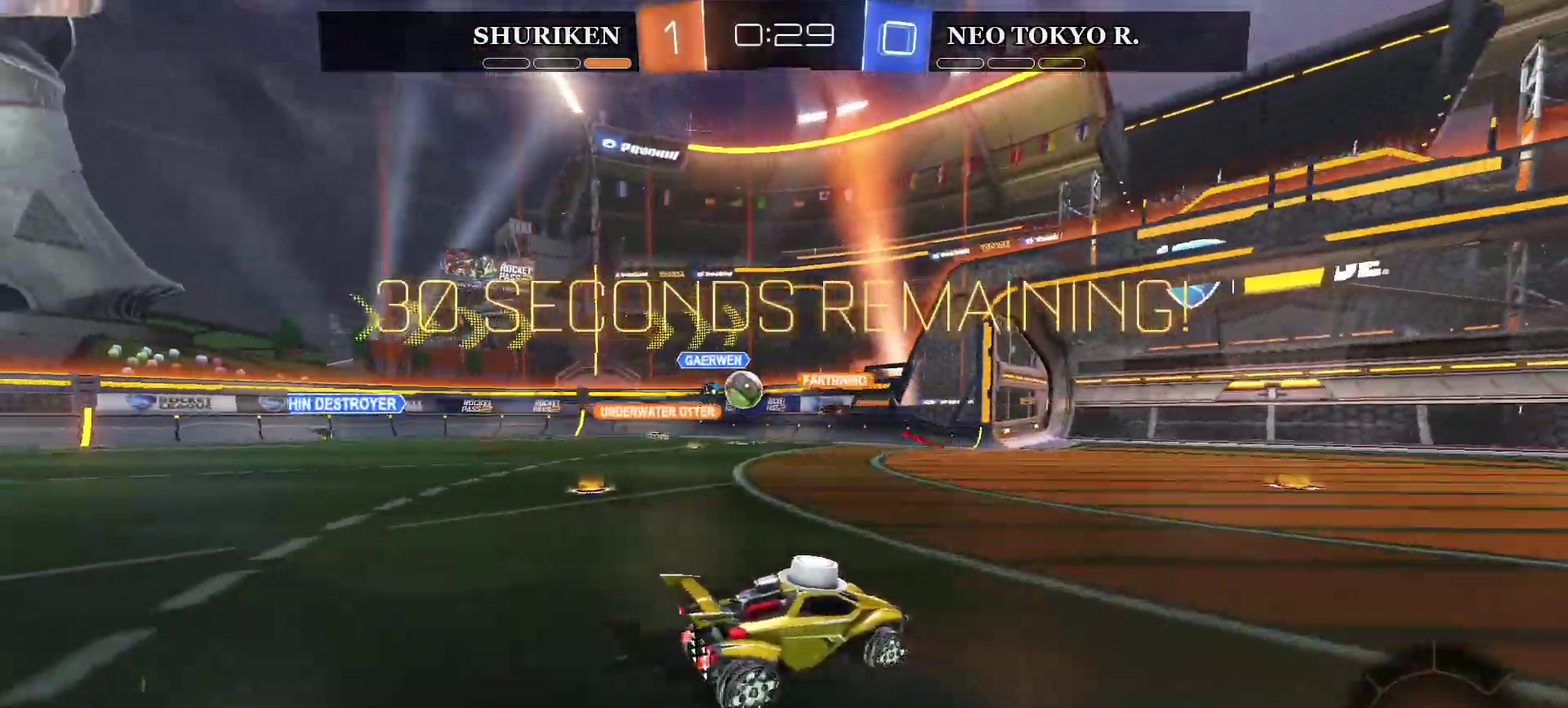
{"buttons": [], "left_stick": "center", "right_stick": "center", "events": [[50, "left_stick", "center"], [467, "R2", "up"]]}
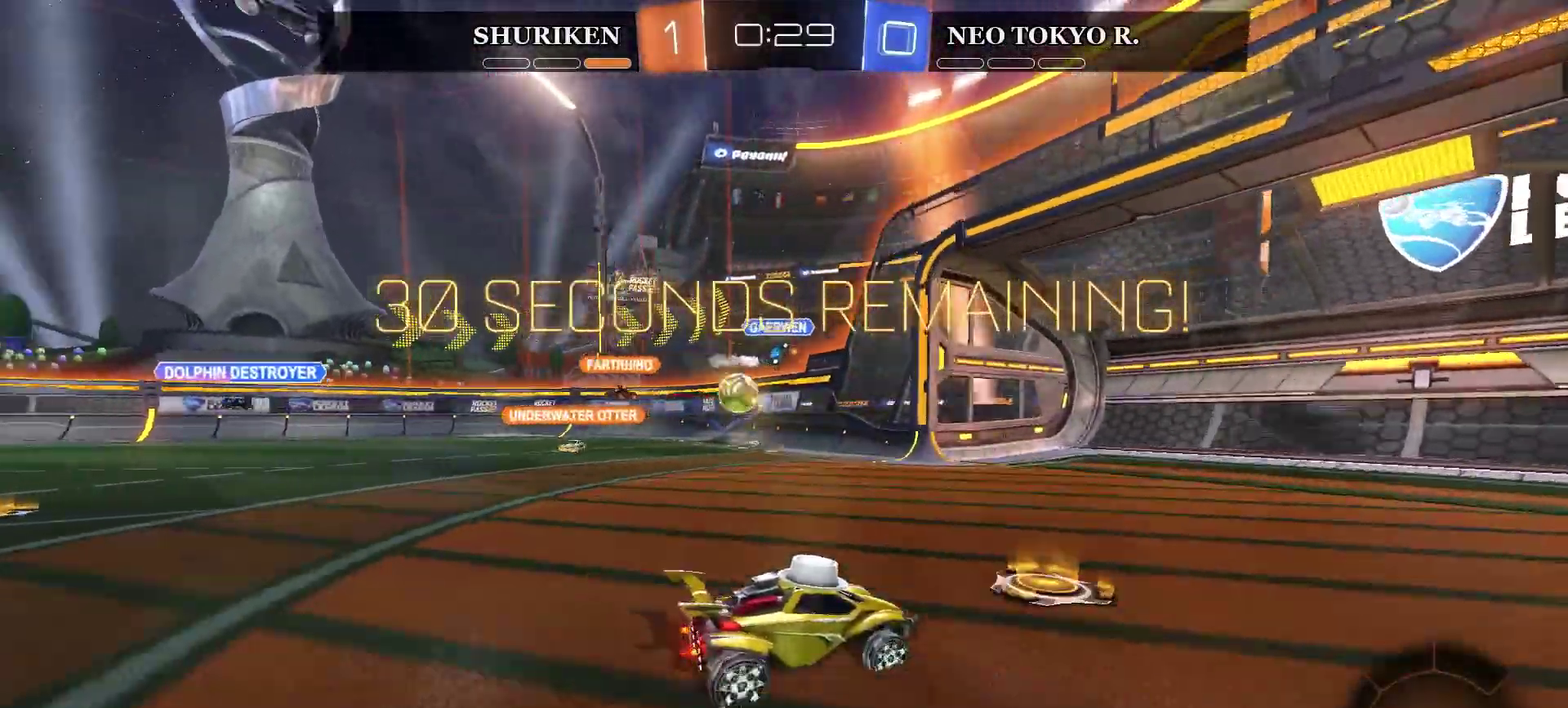
{"buttons": ["L2"], "left_stick": "right", "right_stick": "center", "events": [[16, "left_stick", "left"], [350, "L2", "down"], [433, "left_stick", "right"]]}
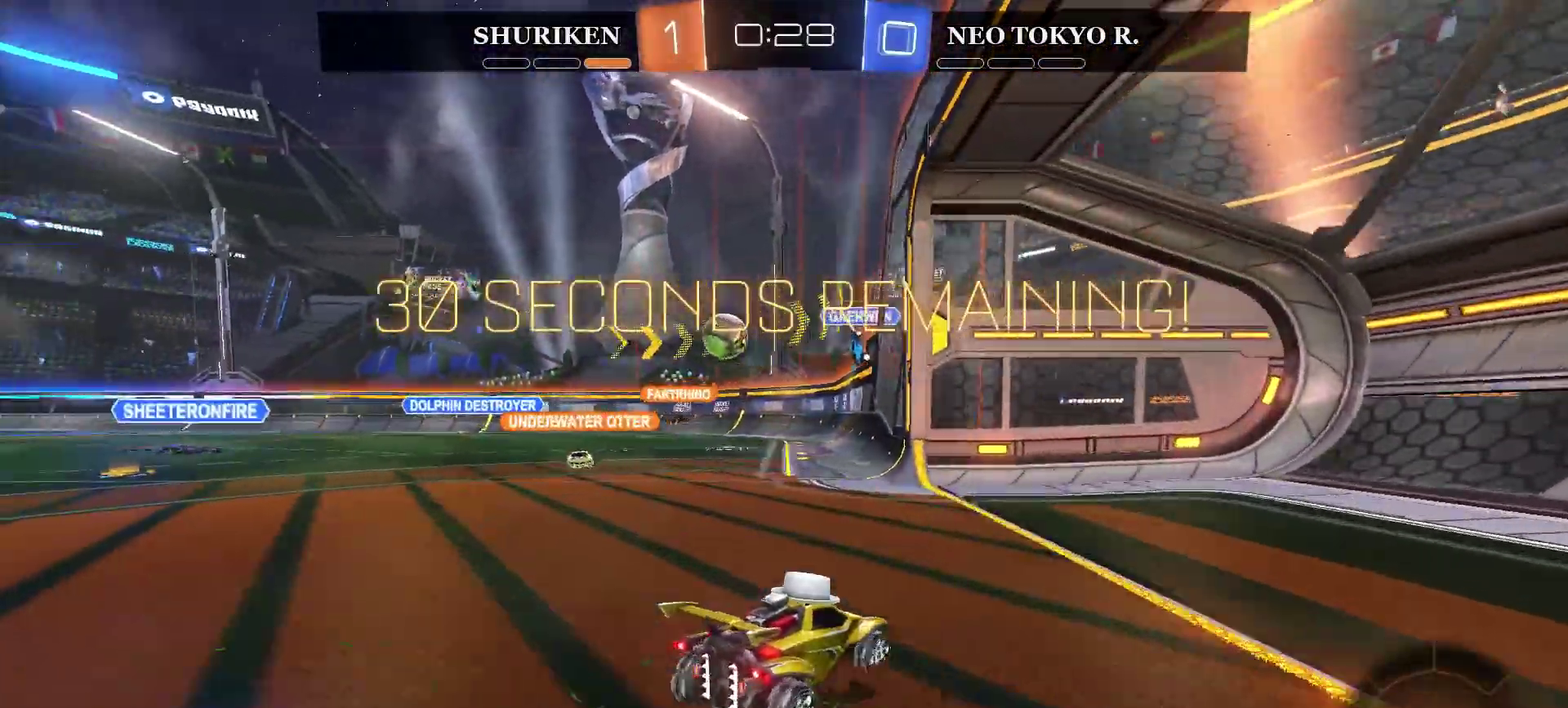
{"buttons": ["L2"], "left_stick": "right", "right_stick": "center"}
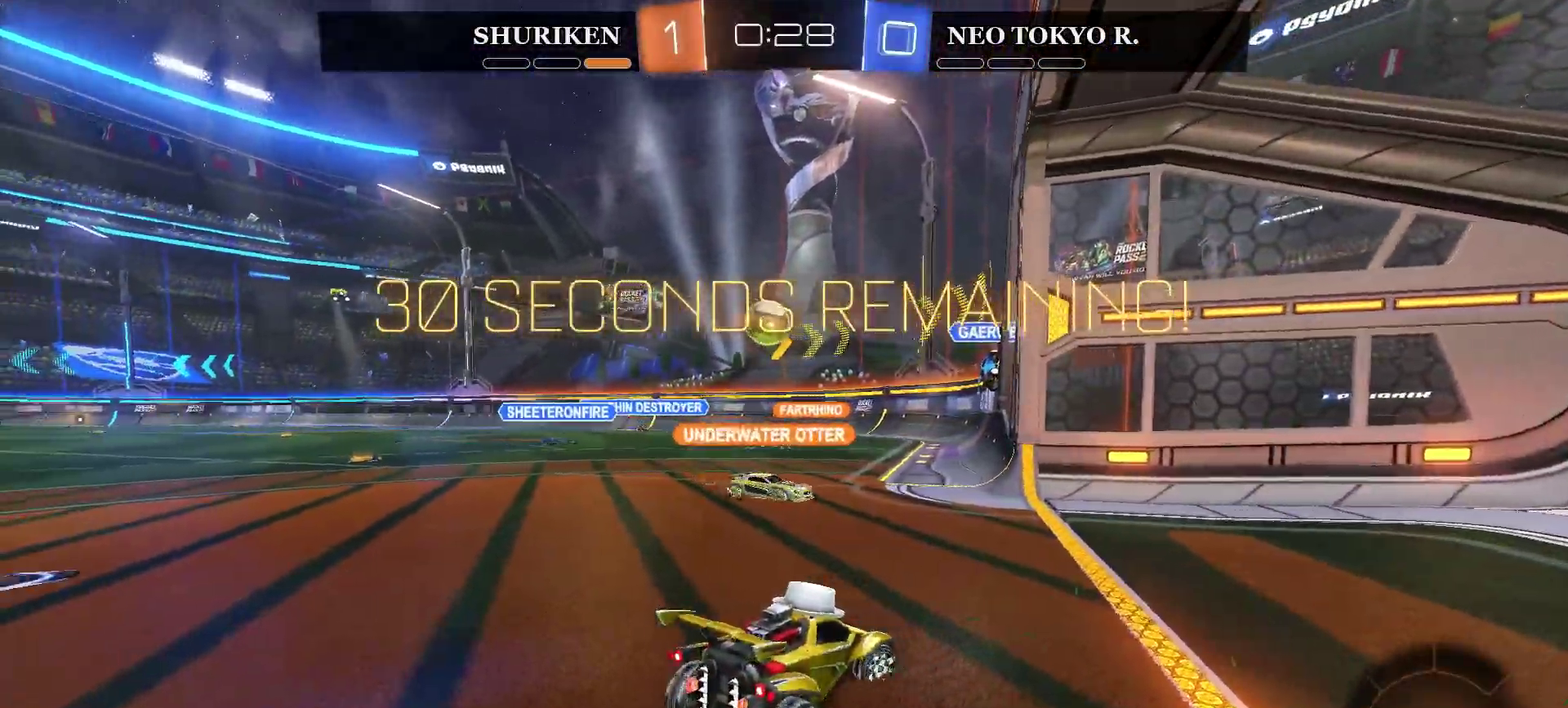
{"buttons": ["R2"], "left_stick": "center", "right_stick": "center", "events": [[100, "left_stick", "center"], [116, "L2", "up"], [116, "R2", "down"]]}
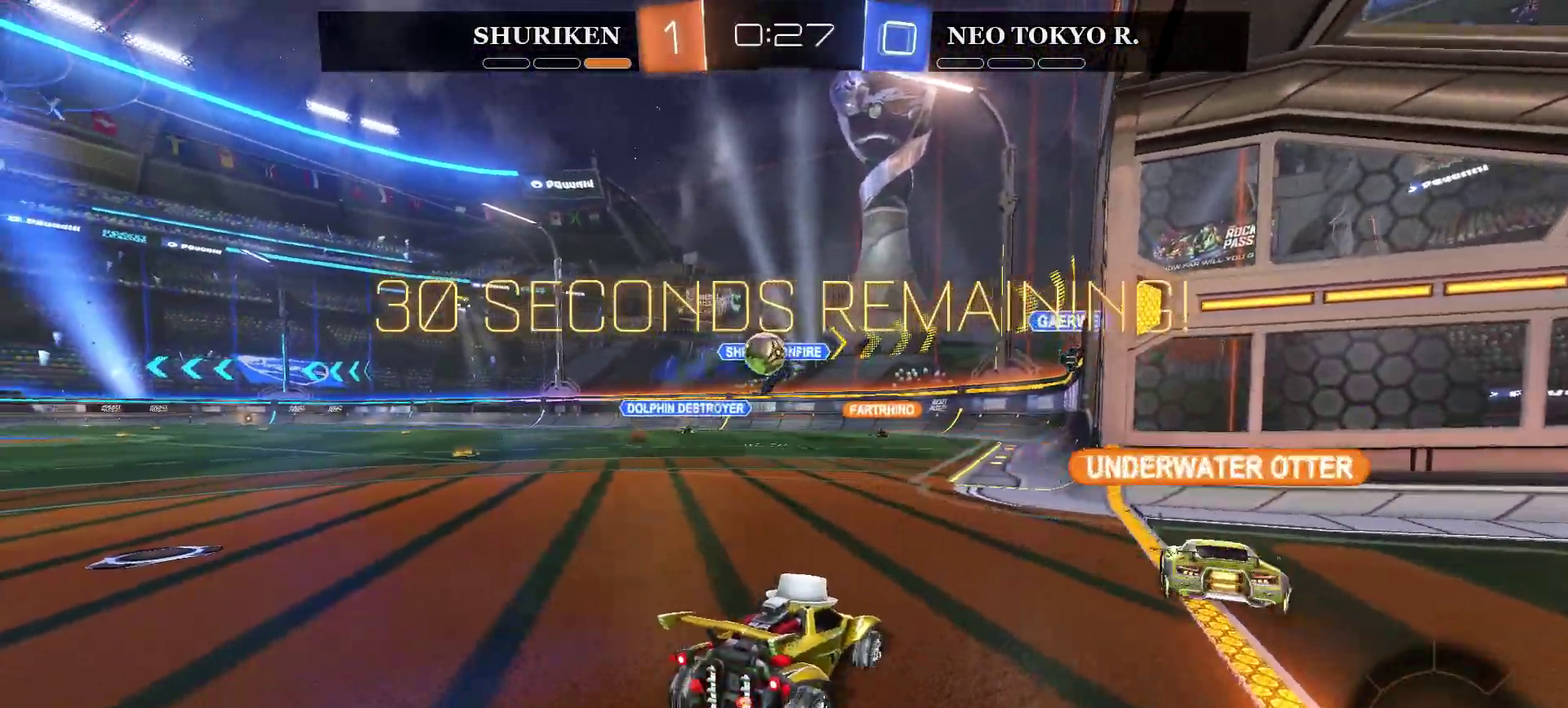
{"buttons": ["CIRCLE", "R2"], "left_stick": "left", "right_stick": "center", "events": [[117, "R2", "up"], [250, "left_stick", "left"], [334, "R2", "down"], [384, "CIRCLE", "down"]]}
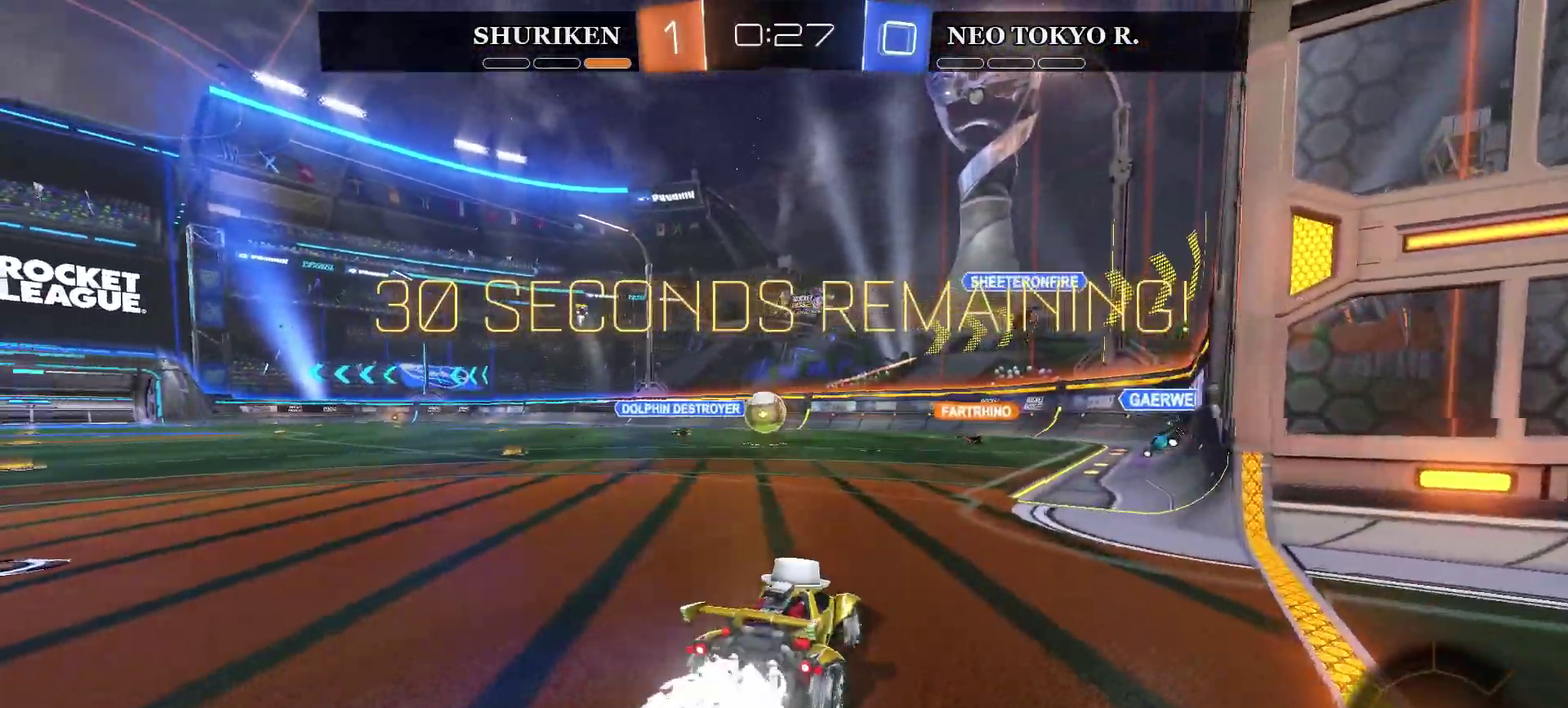
{"buttons": ["CIRCLE", "R2"], "left_stick": "center", "right_stick": "center", "events": [[83, "left_stick", "center"], [333, "left_stick", "left"], [467, "left_stick", "center"]]}
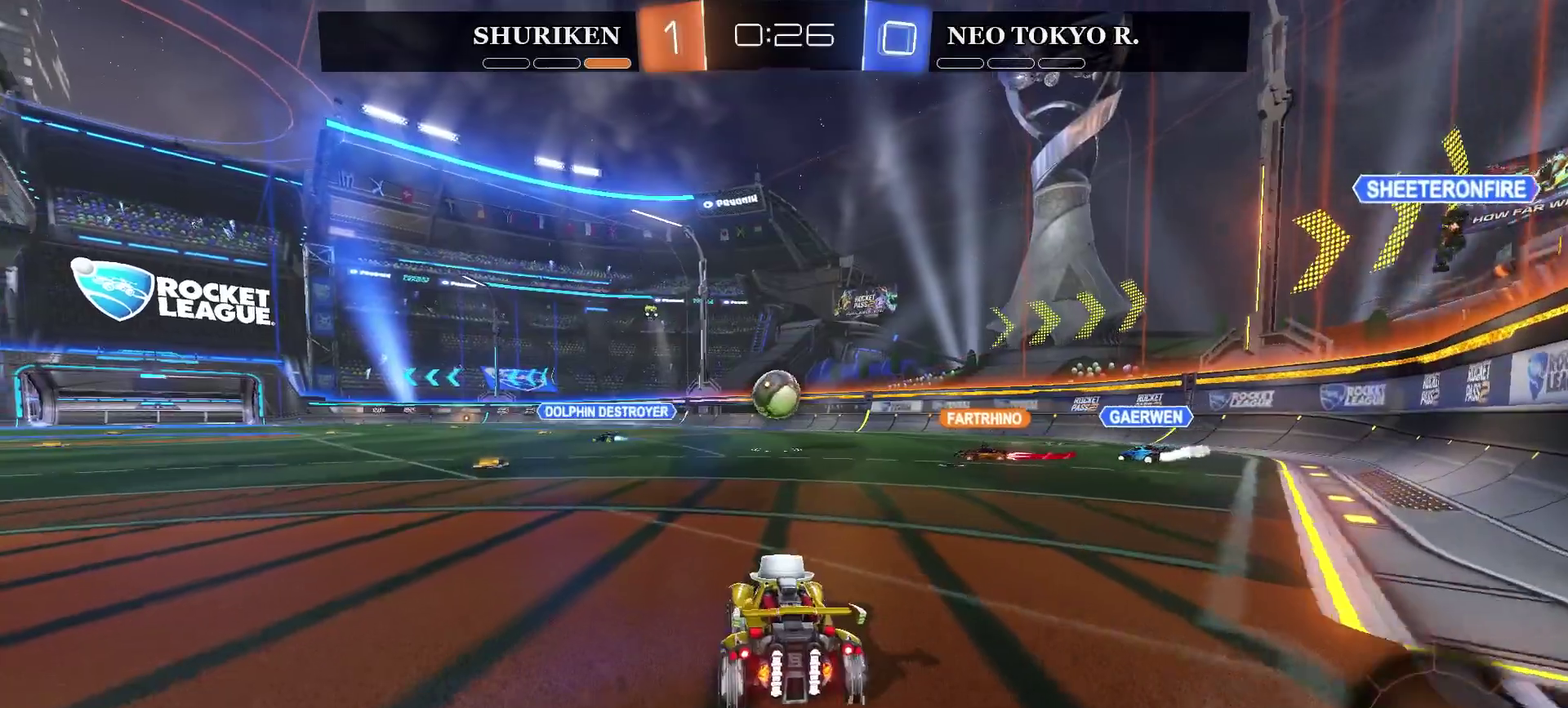
{"buttons": ["R2"], "left_stick": "left", "right_stick": "center", "events": [[300, "CIRCLE", "up"], [300, "left_stick", "left"]]}
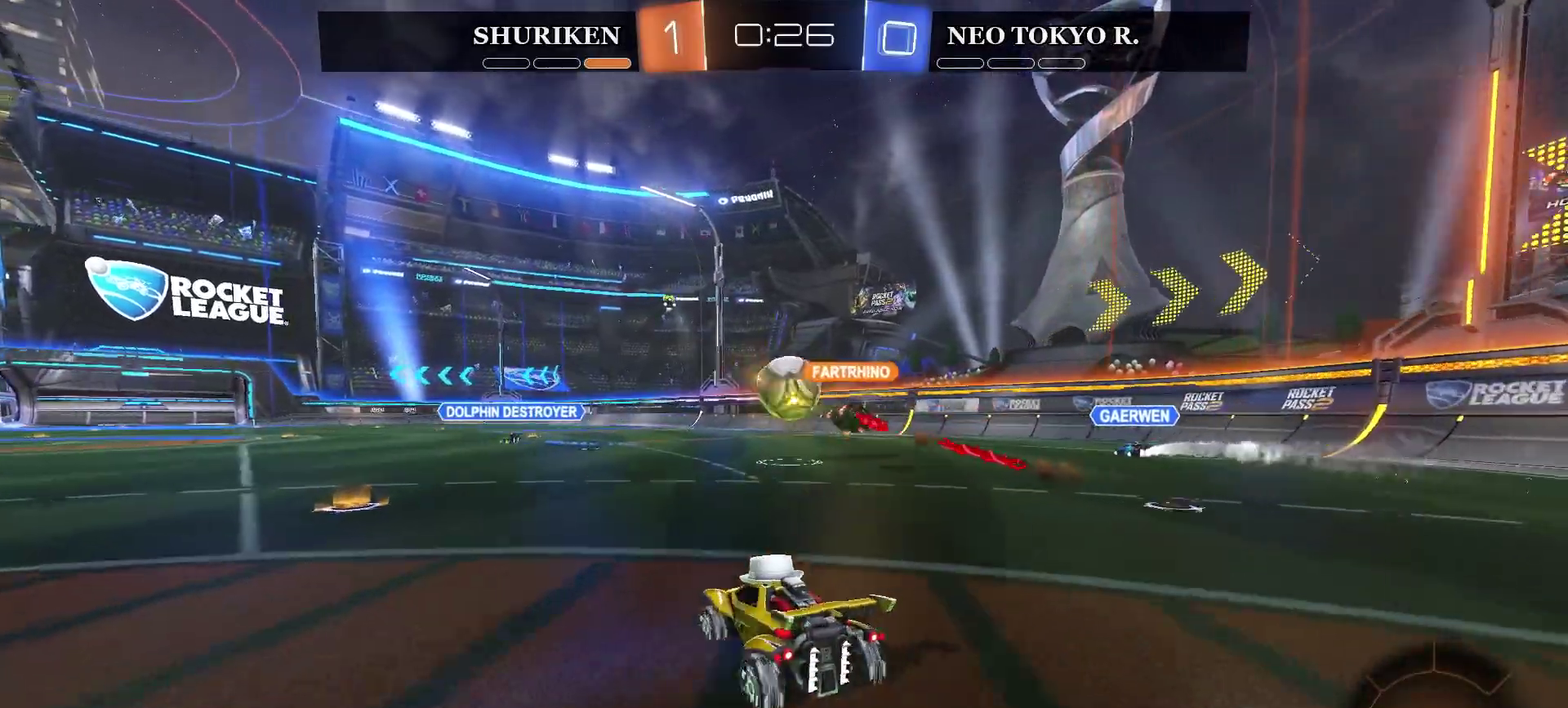
{"buttons": ["R2"], "left_stick": "left", "right_stick": "center", "events": [[150, "left_stick", "center"], [350, "left_stick", "left"]]}